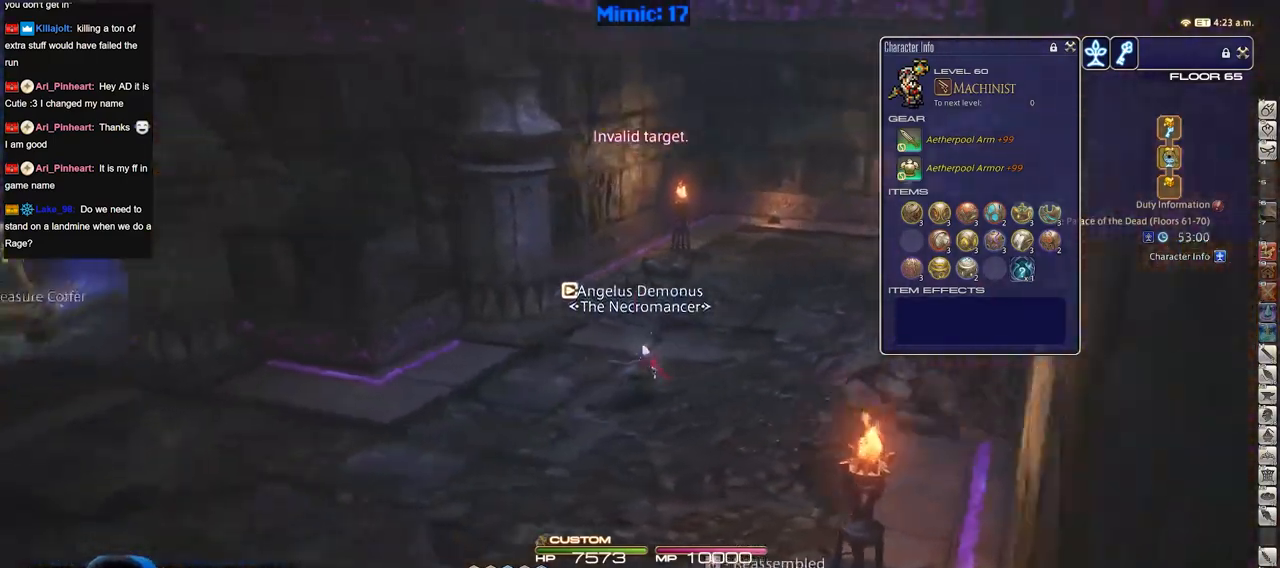
Gameplay with keyboard; each line is a JSON object with the keys held at the frame after it. "events" lists presses ("down") and releases ("up") of "a", "alt", "b", "c", "caps_lock", "ctrl", "d", "down", "e", "escape", "f", "f1", "f10", "f11", "f12", "f2", "f3", "f4", "f5", "f6", "f7", "f8", "f9", "g", "h", "i", "j", "k", "l", "left", "m", "n", "o", "p", "q", "r", "right", "s", "shift", "space", "super", "t", "tab", "u", "up", "v", "w", "x", "y" and "z" between this image and that frame as [ms after this image, input, new state], when the widget could be followed in between. No other keys are recorded. Mouse input is not recorded.
{"keys": ["d", "w"], "events": [[100, "p", "up"]]}
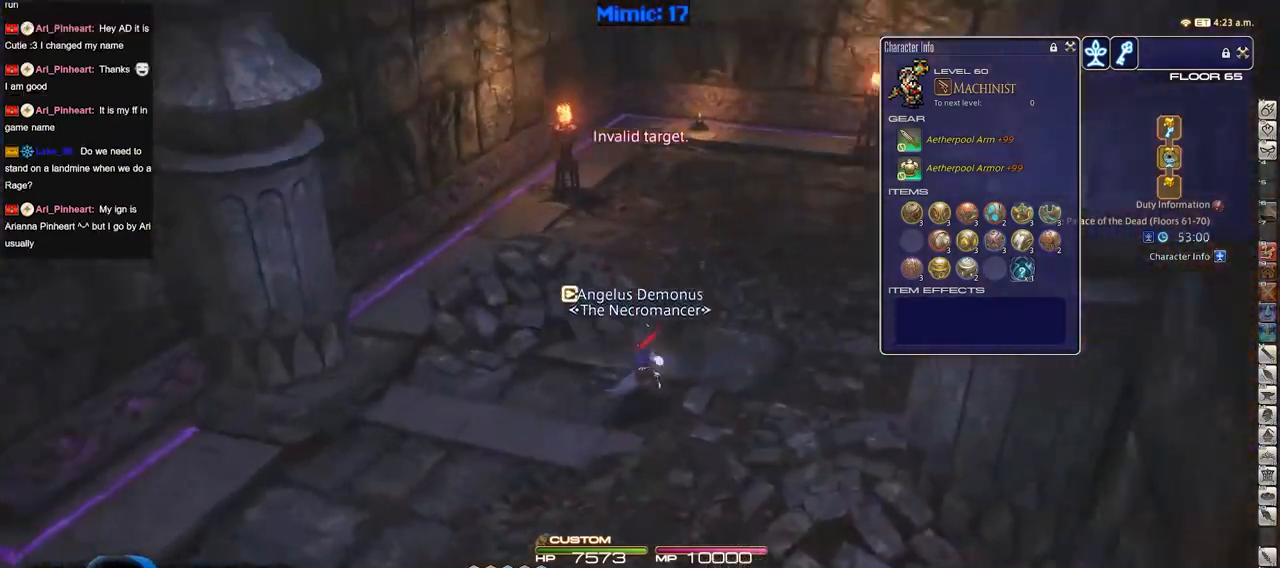
{"keys": ["w"], "events": [[300, "d", "up"]]}
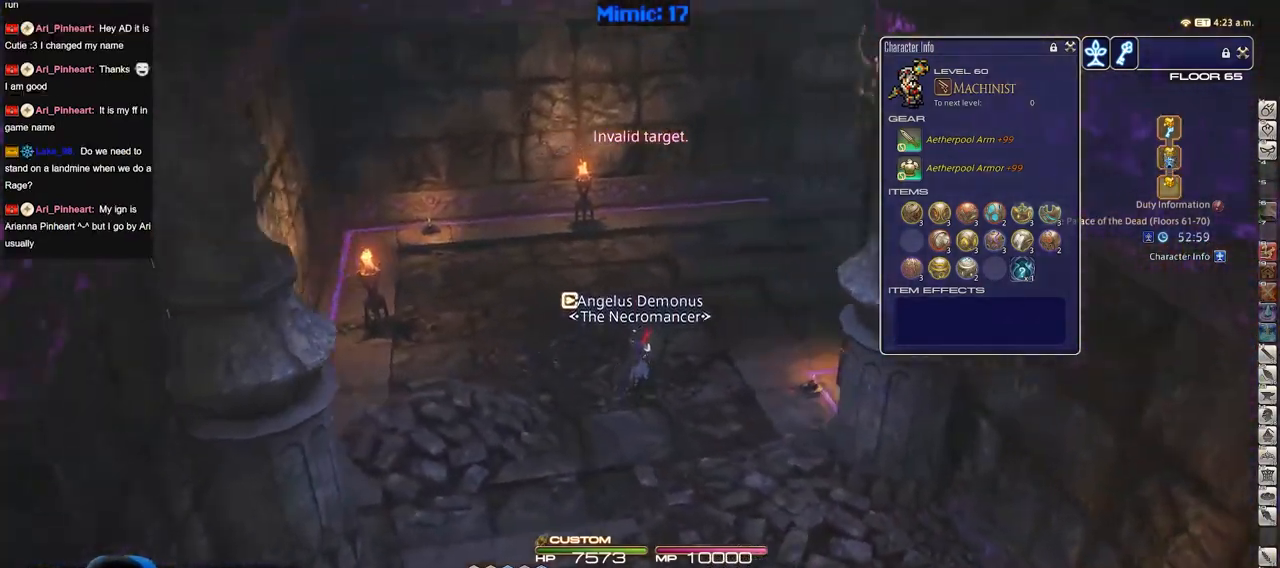
{"keys": ["w"], "events": []}
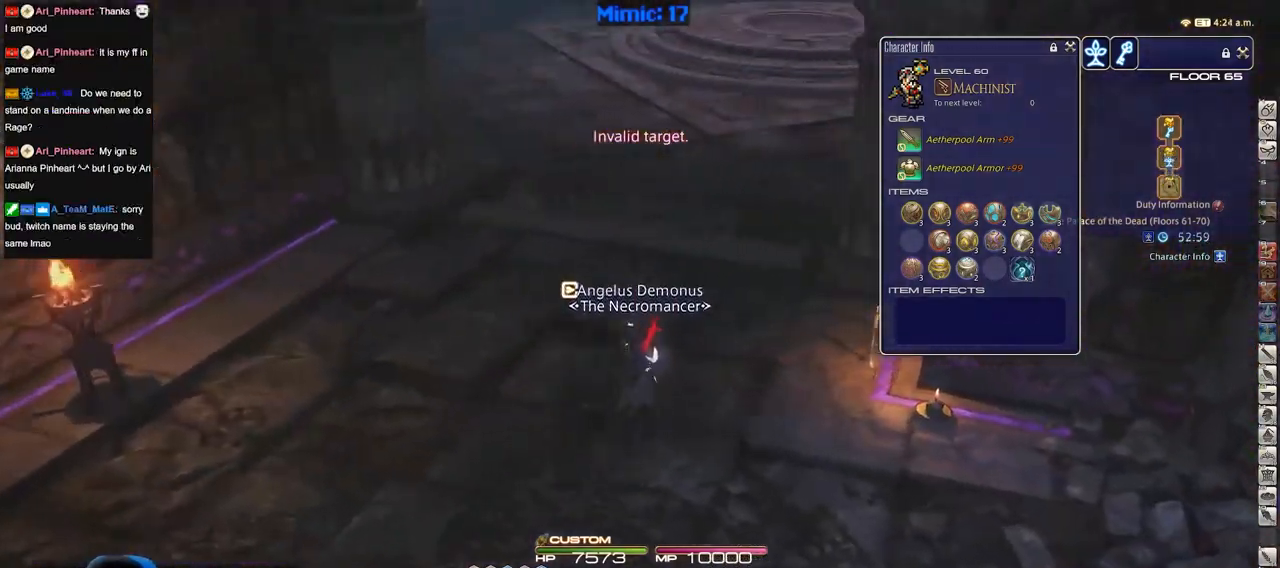
{"keys": ["a", "w"], "events": [[200, "a", "down"]]}
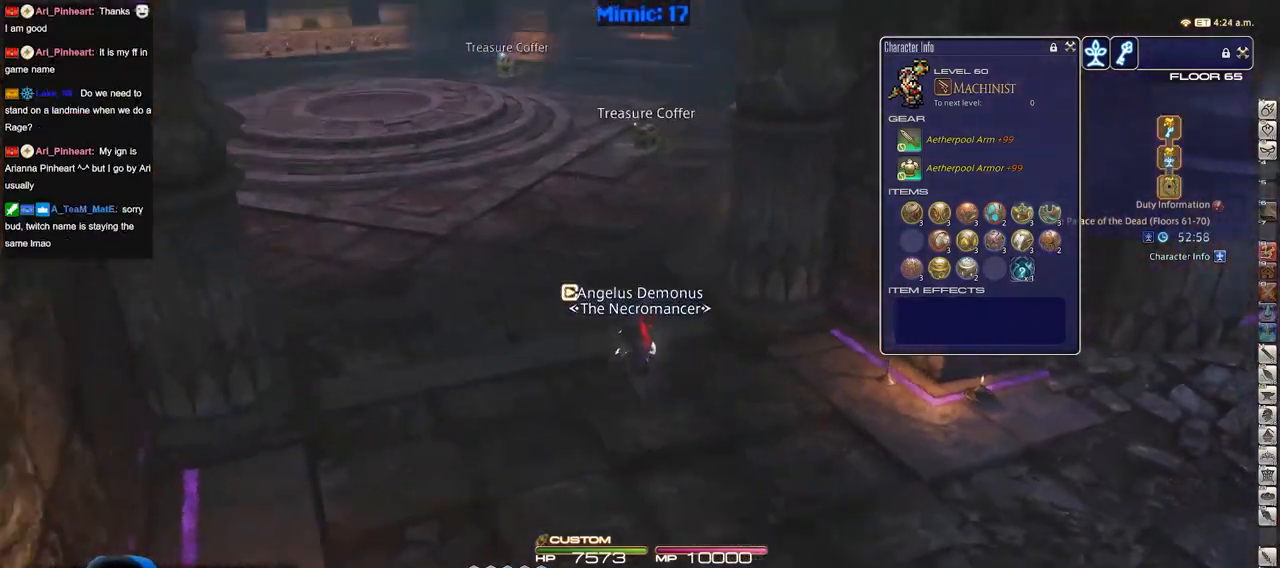
{"keys": ["w"], "events": [[217, "a", "up"]]}
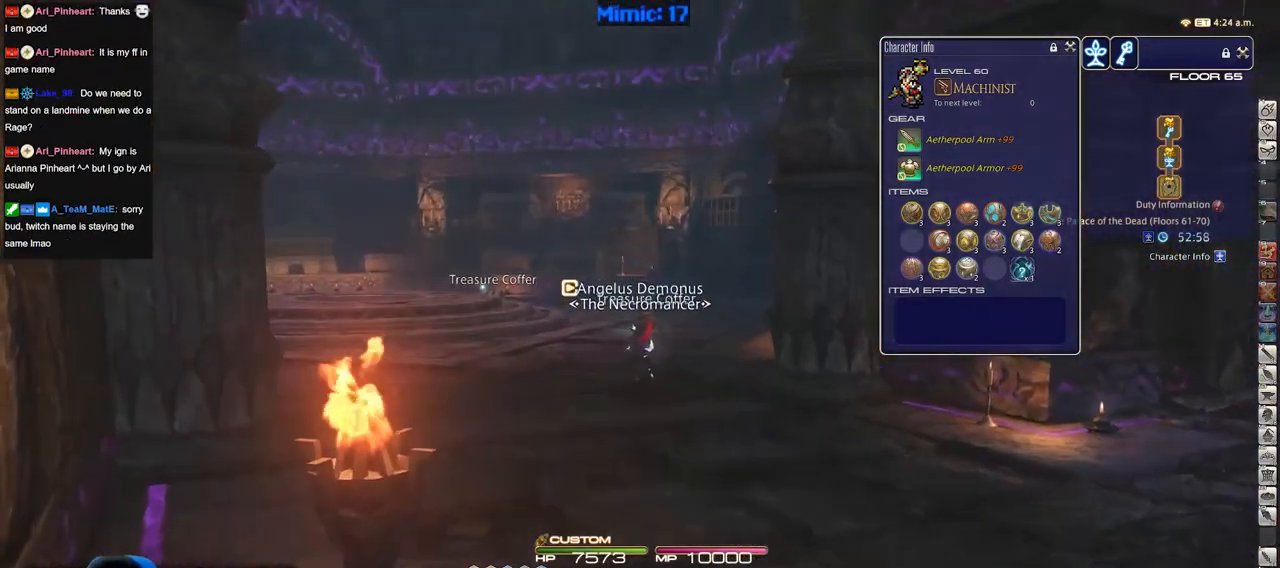
{"keys": ["w"], "events": []}
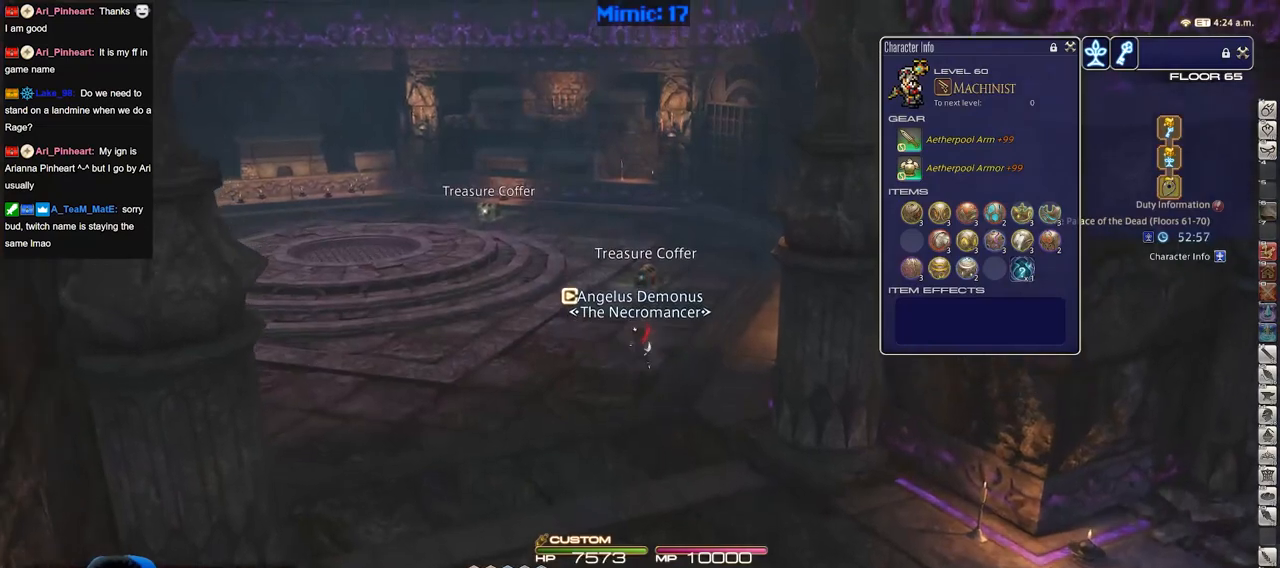
{"keys": ["w"], "events": []}
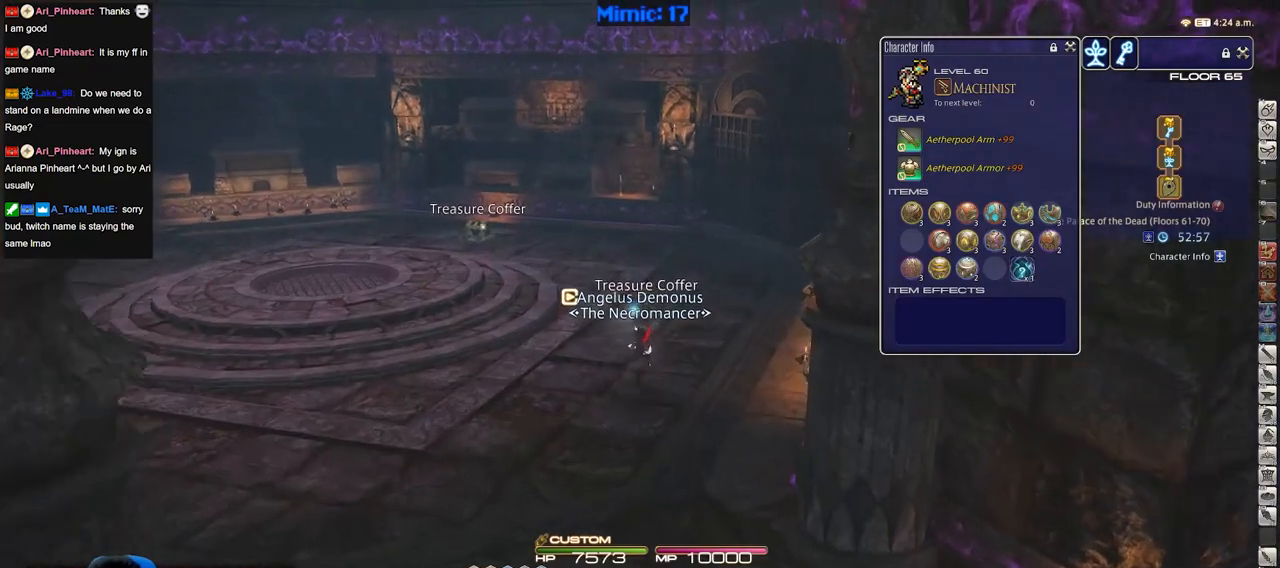
{"keys": ["w"], "events": []}
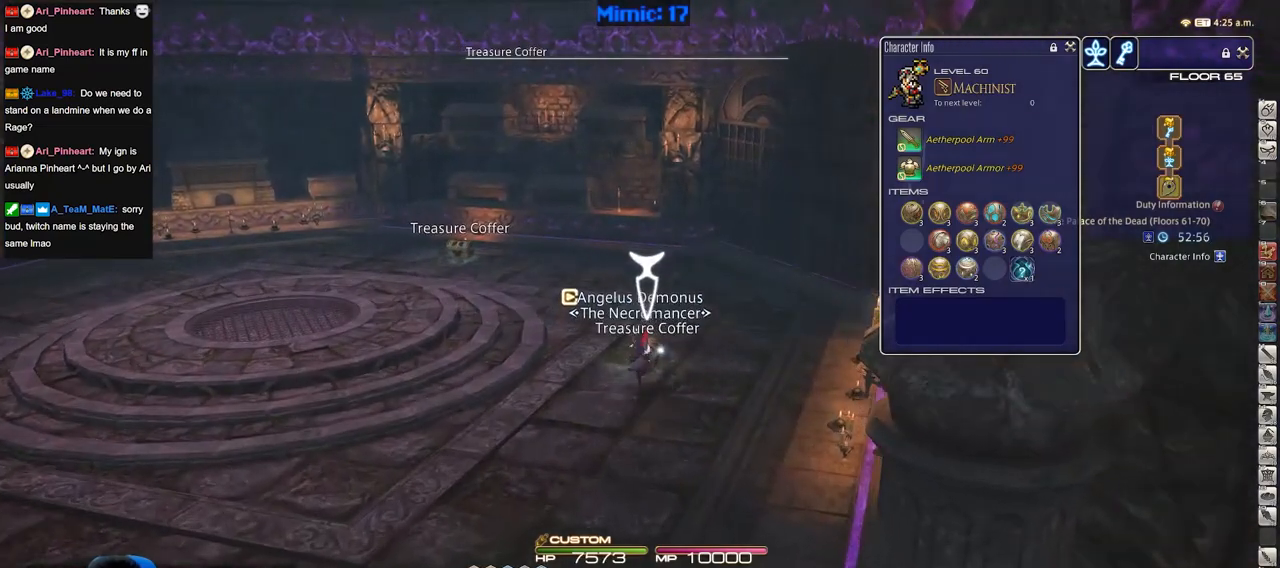
{"keys": ["d", "s"], "events": [[184, "w", "up"], [234, "a", "down"], [234, "s", "down"], [317, "d", "down"], [367, "a", "up"]]}
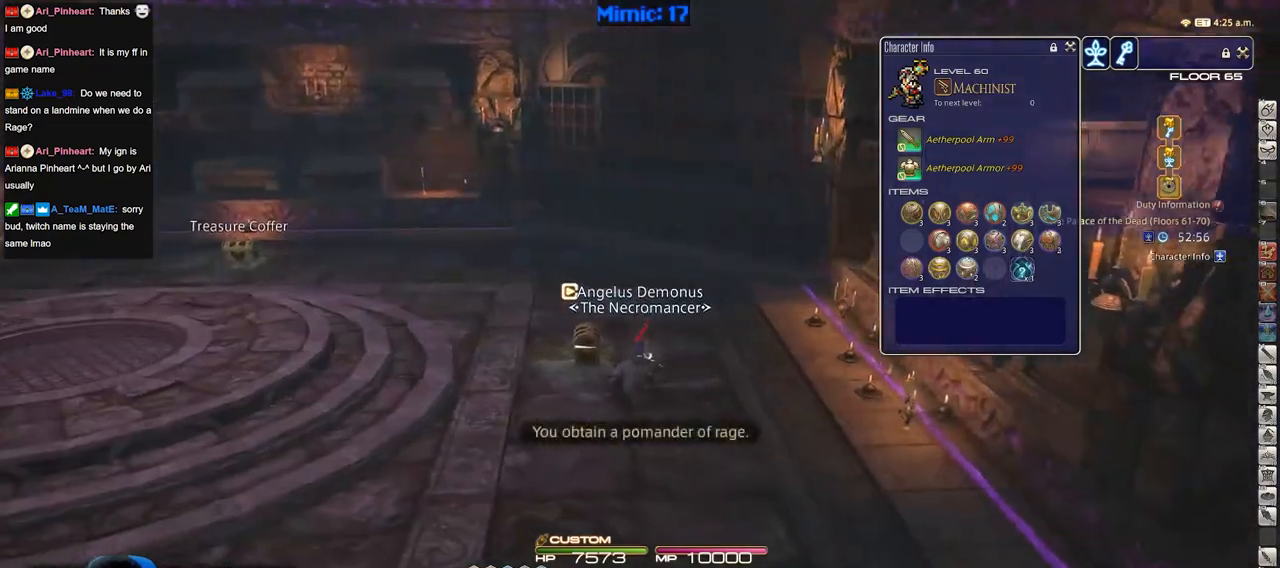
{"keys": ["d", "s"], "events": []}
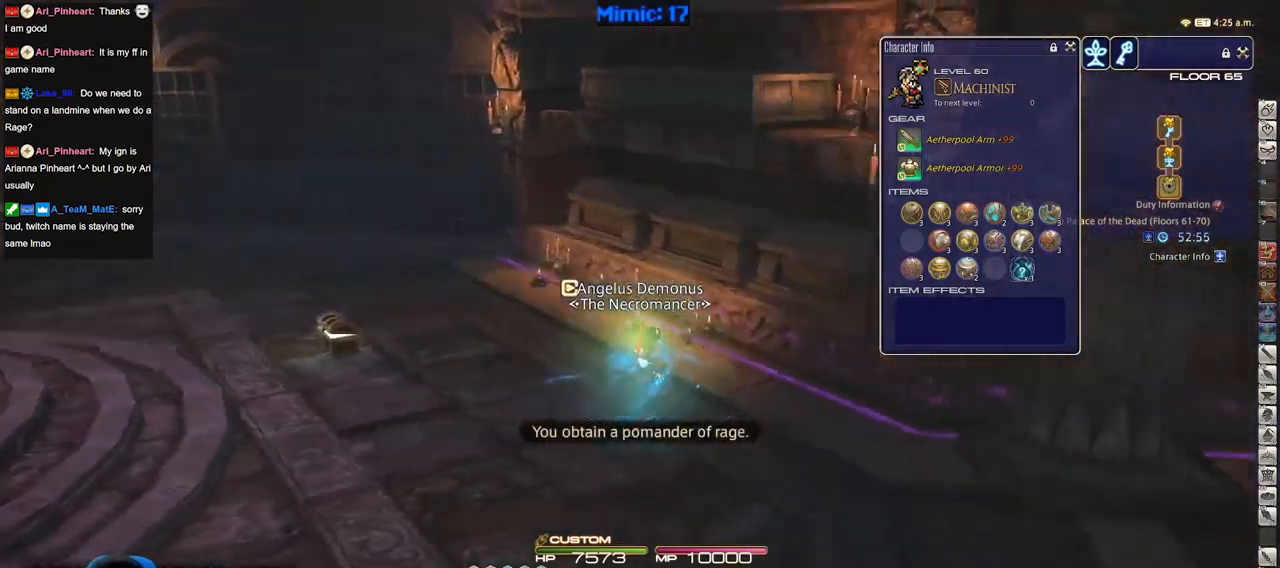
{"keys": ["d"], "events": [[301, "s", "up"]]}
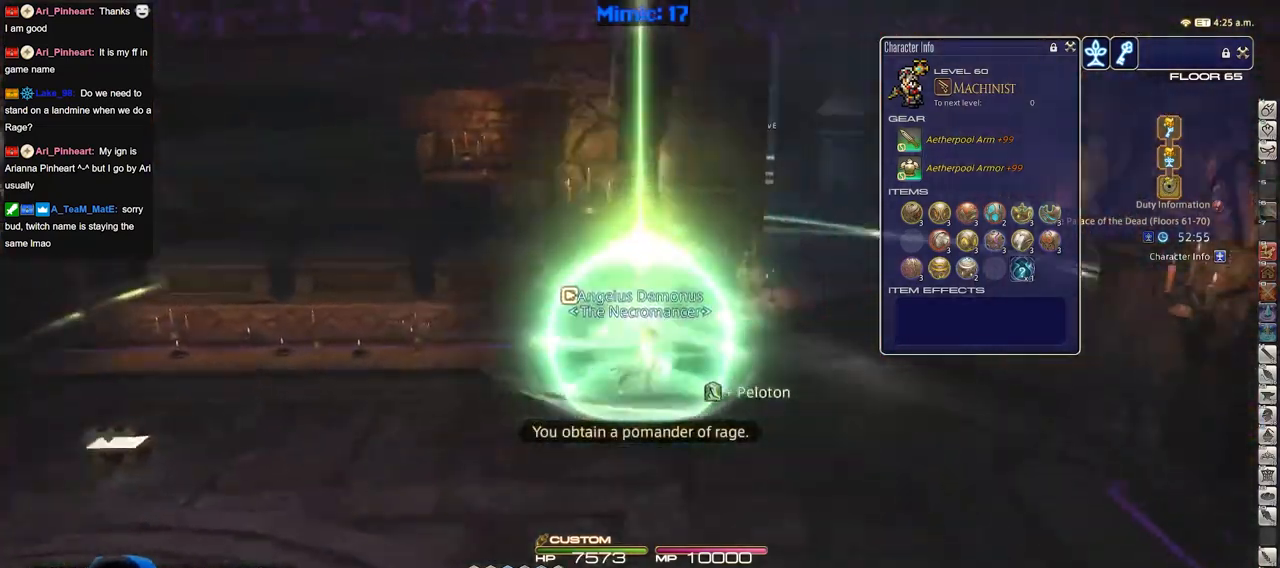
{"keys": ["d", "w"], "events": [[183, "w", "down"]]}
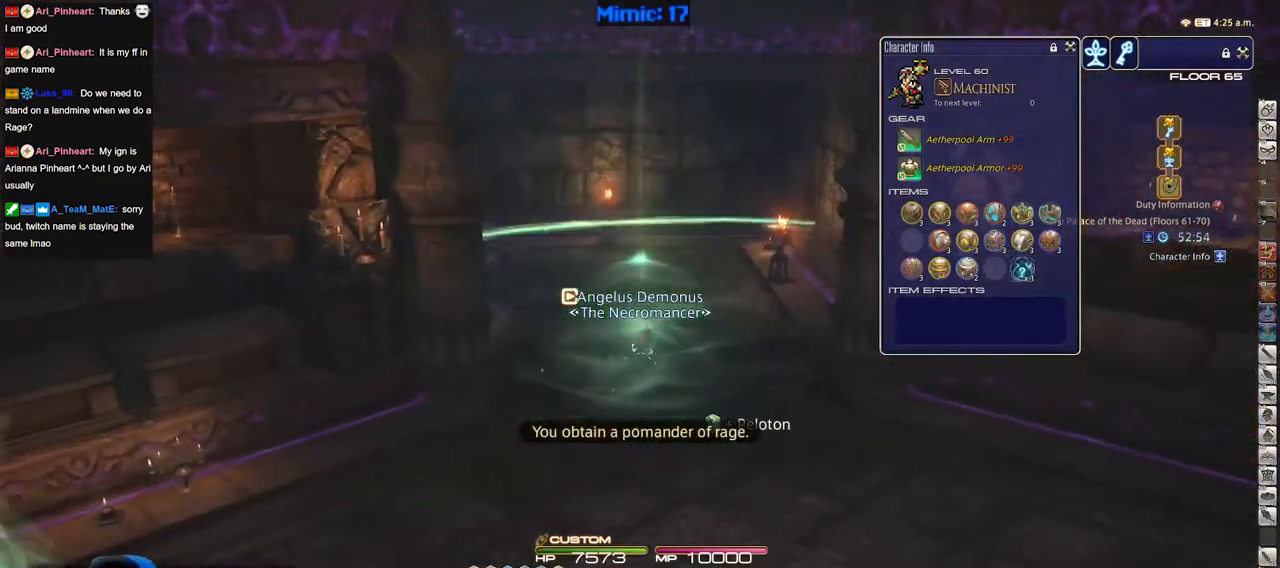
{"keys": ["p", "w"], "events": [[200, "d", "up"], [484, "p", "down"]]}
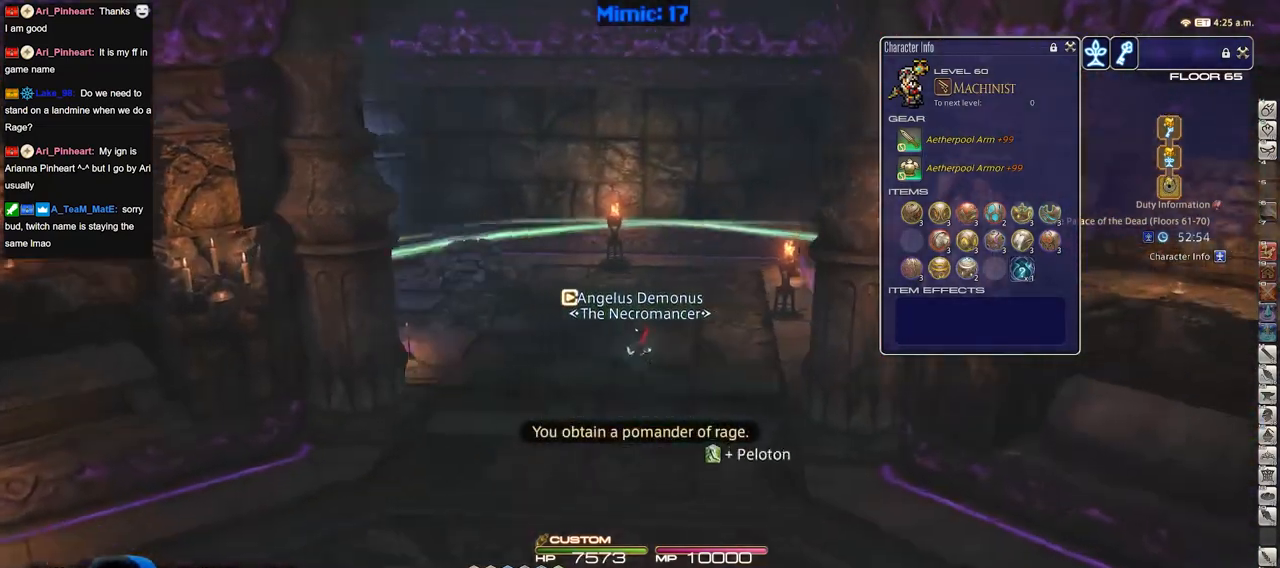
{"keys": ["w"], "events": [[450, "p", "up"]]}
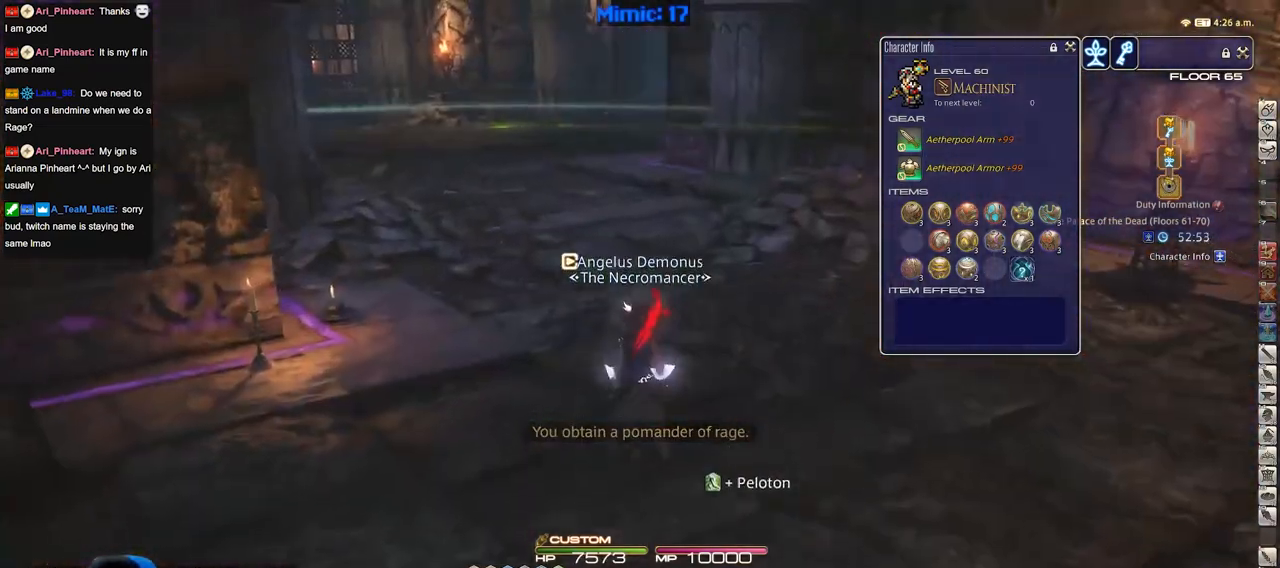
{"keys": ["w"], "events": []}
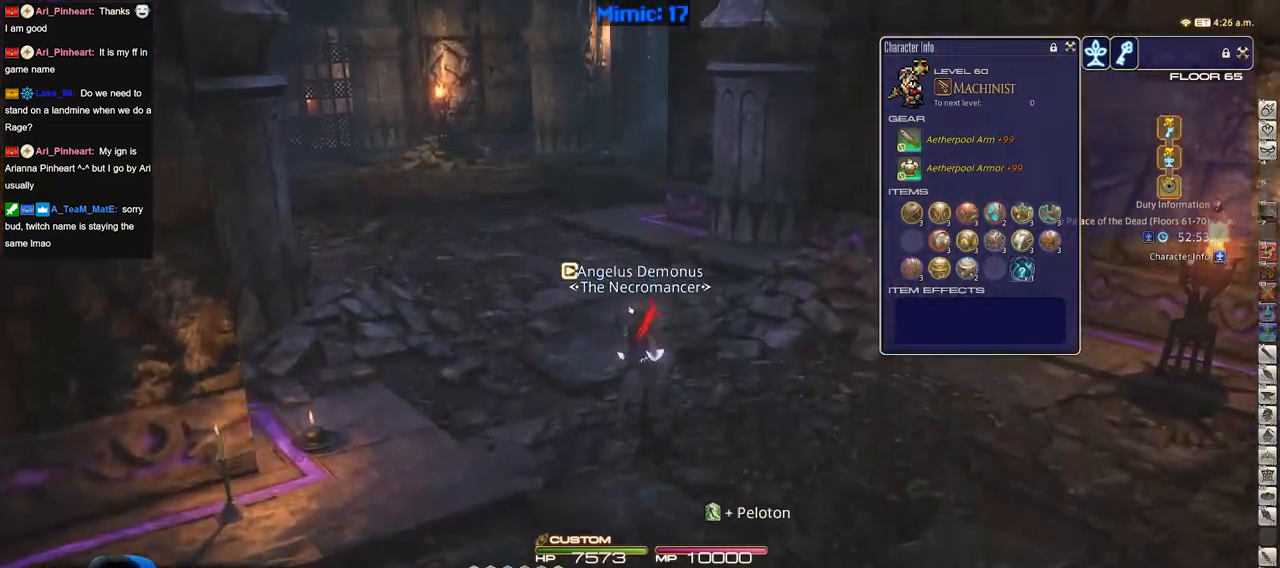
{"keys": ["w"], "events": []}
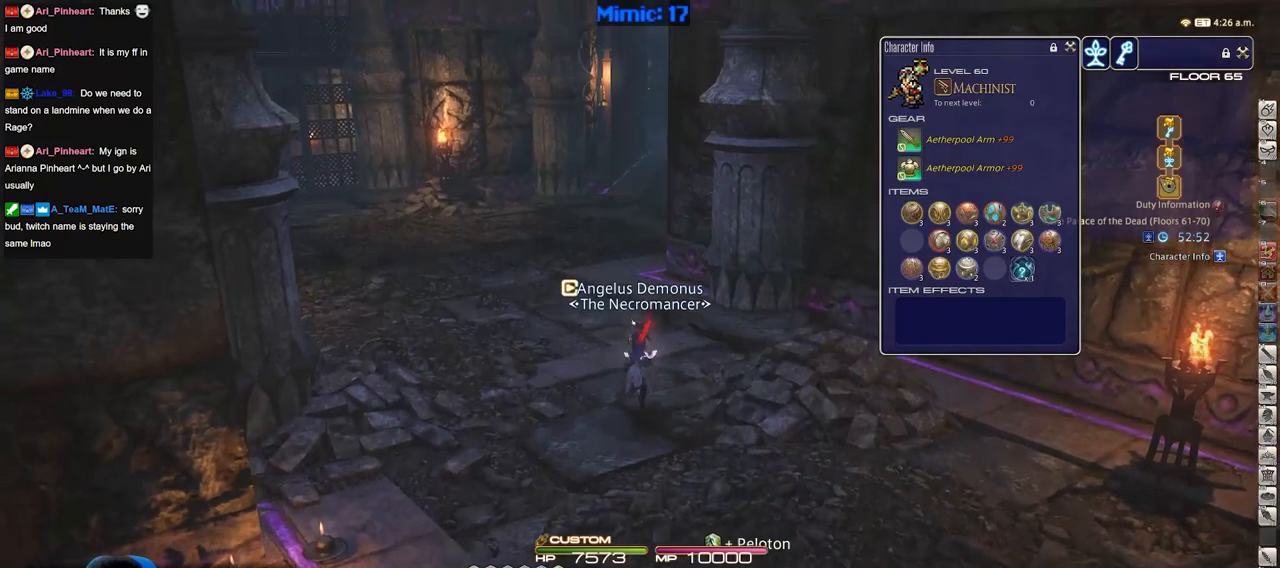
{"keys": ["w"], "events": [[17, "a", "down"], [167, "a", "up"]]}
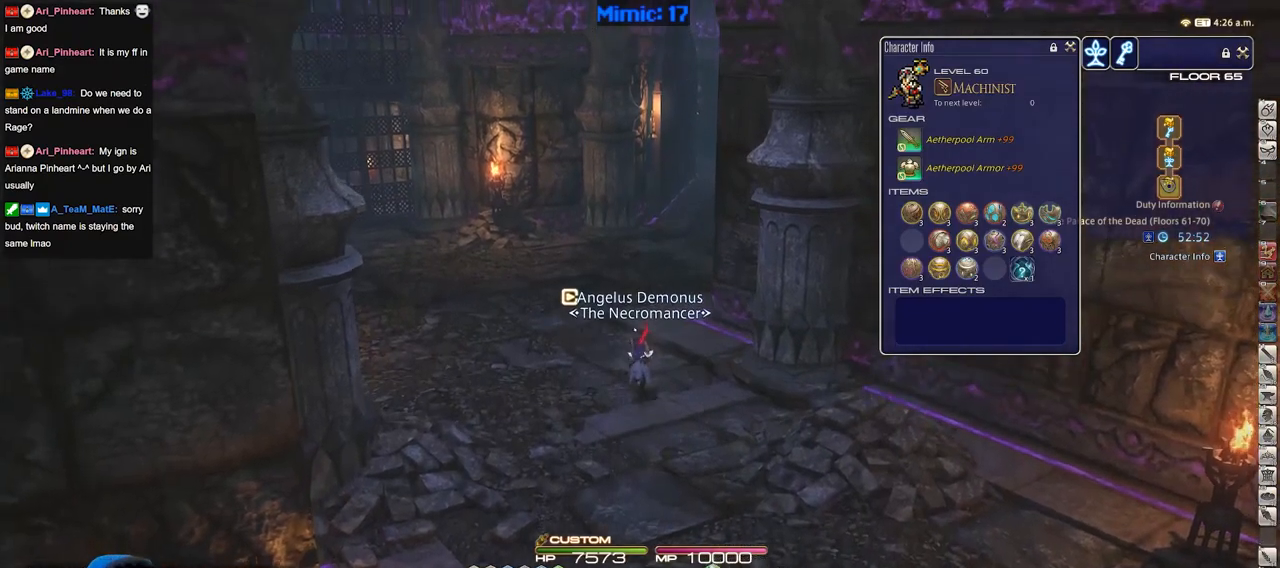
{"keys": ["w"], "events": []}
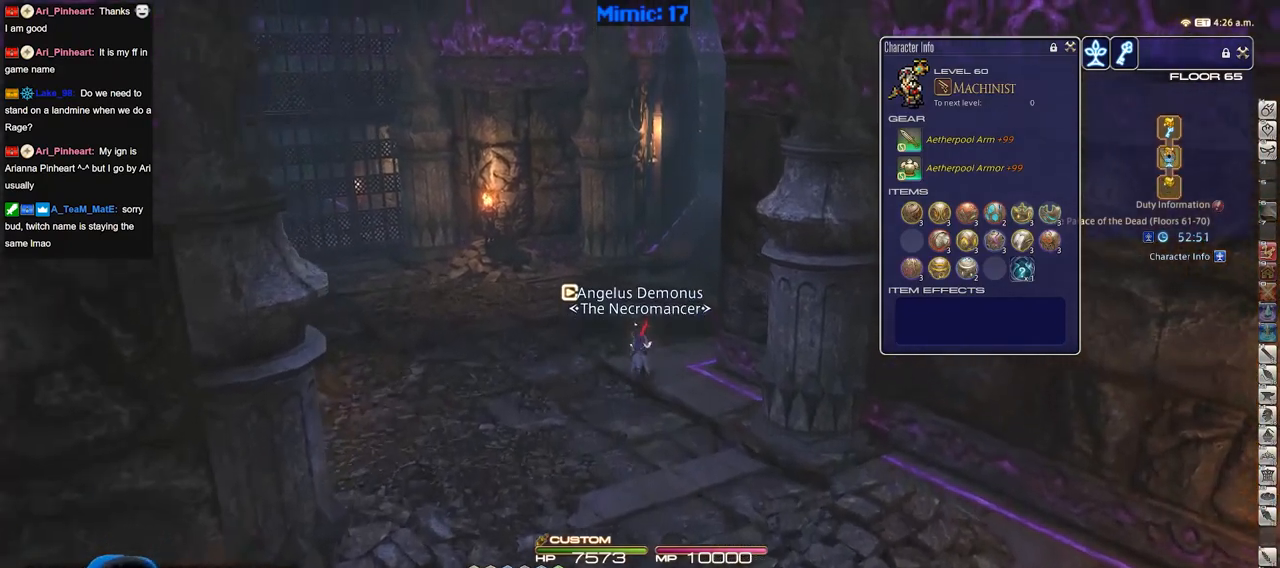
{"keys": ["d", "w"], "events": [[484, "d", "down"]]}
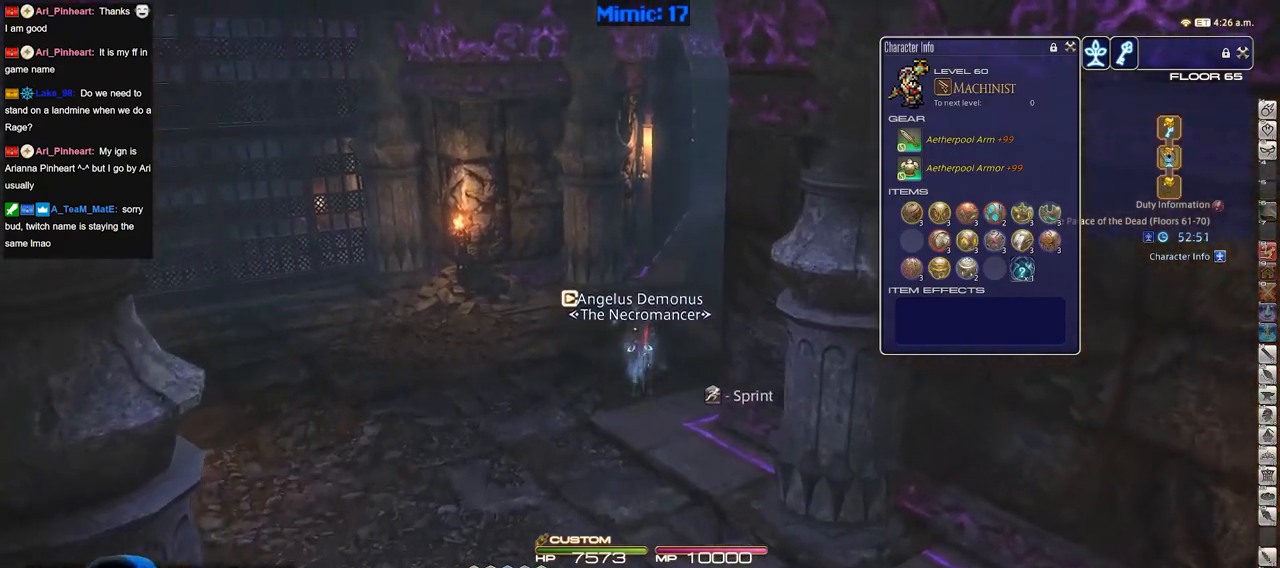
{"keys": ["d", "w"], "events": []}
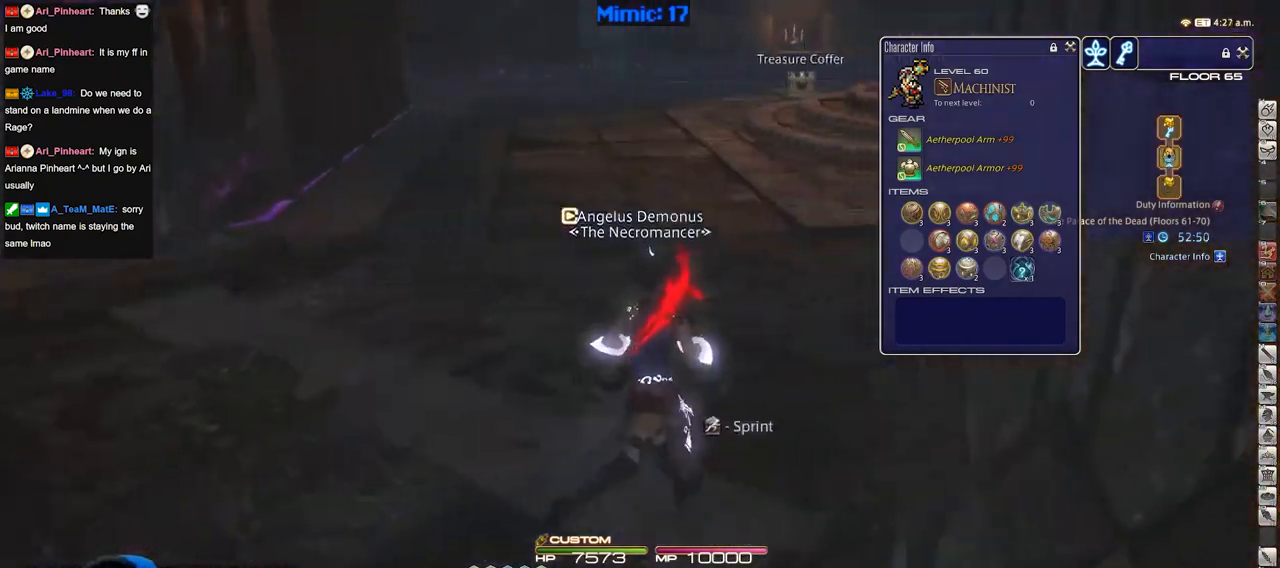
{"keys": ["w"], "events": [[451, "d", "up"]]}
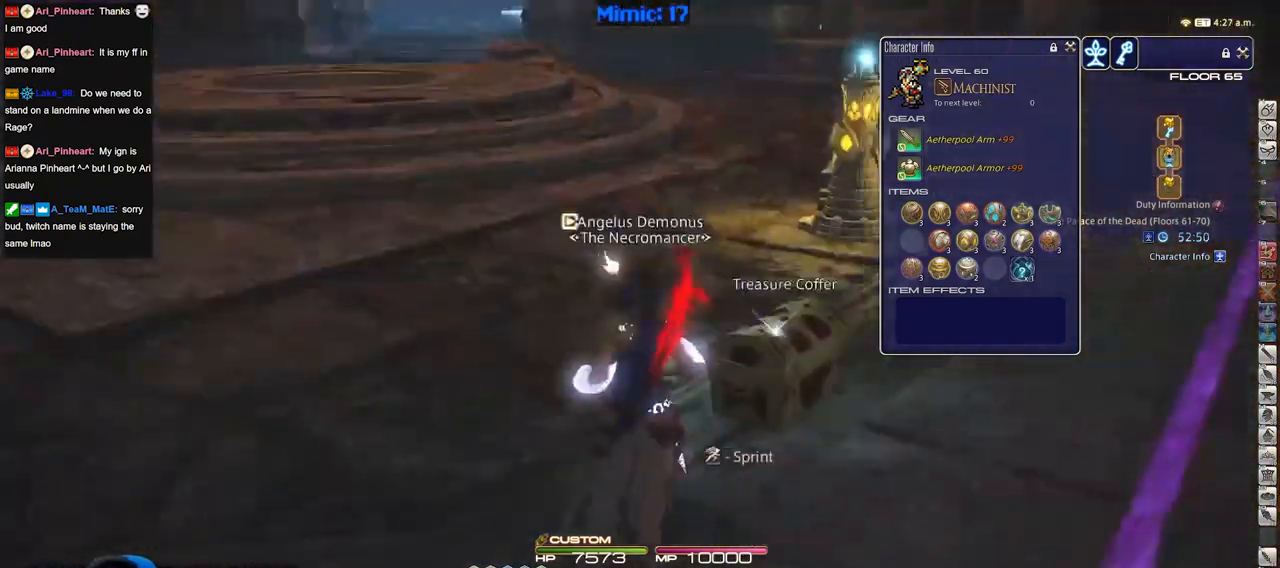
{"keys": ["w"], "events": [[133, "q", "down"], [233, "q", "up"]]}
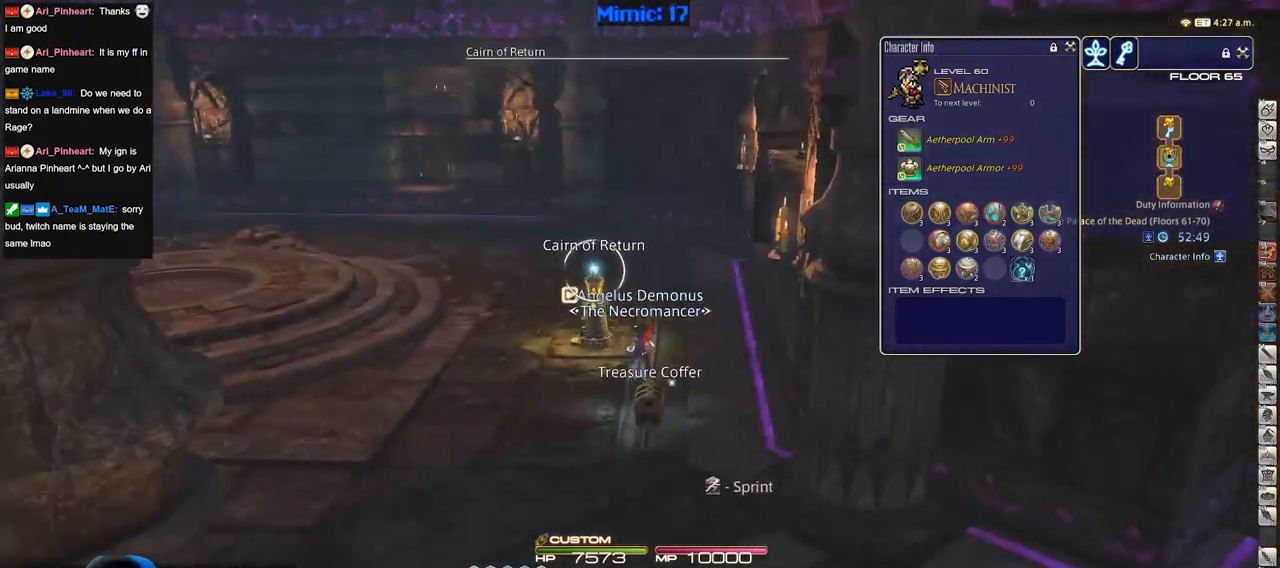
{"keys": ["s"], "events": [[200, "e", "down"], [284, "e", "up"], [284, "w", "up"], [384, "s", "down"]]}
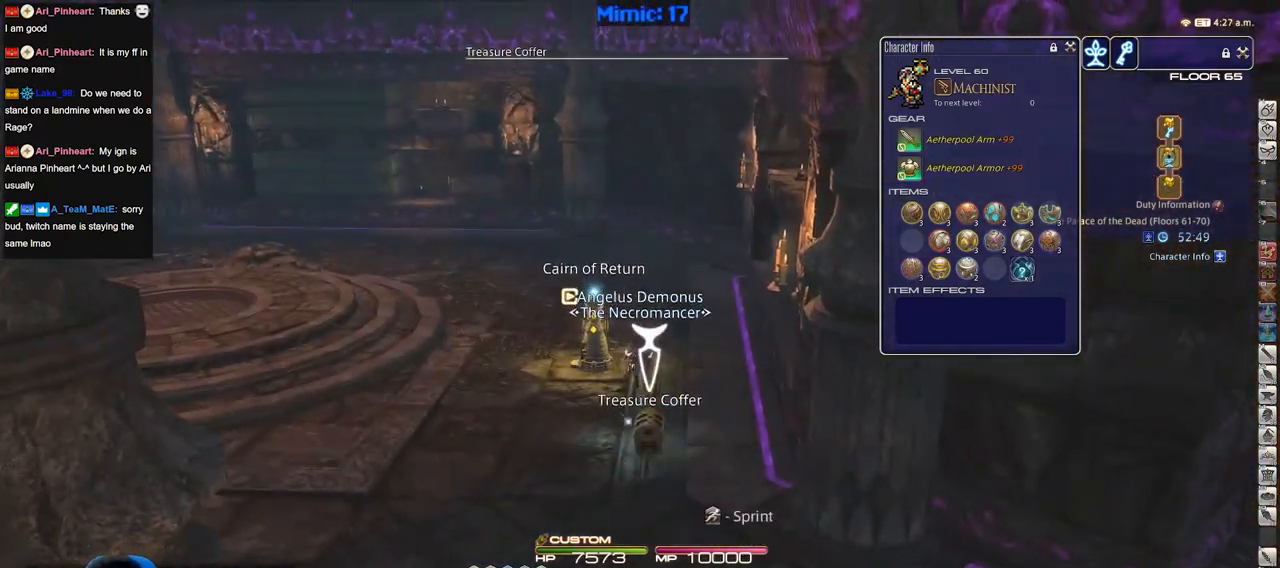
{"keys": ["a", "s"], "events": [[300, "a", "down"]]}